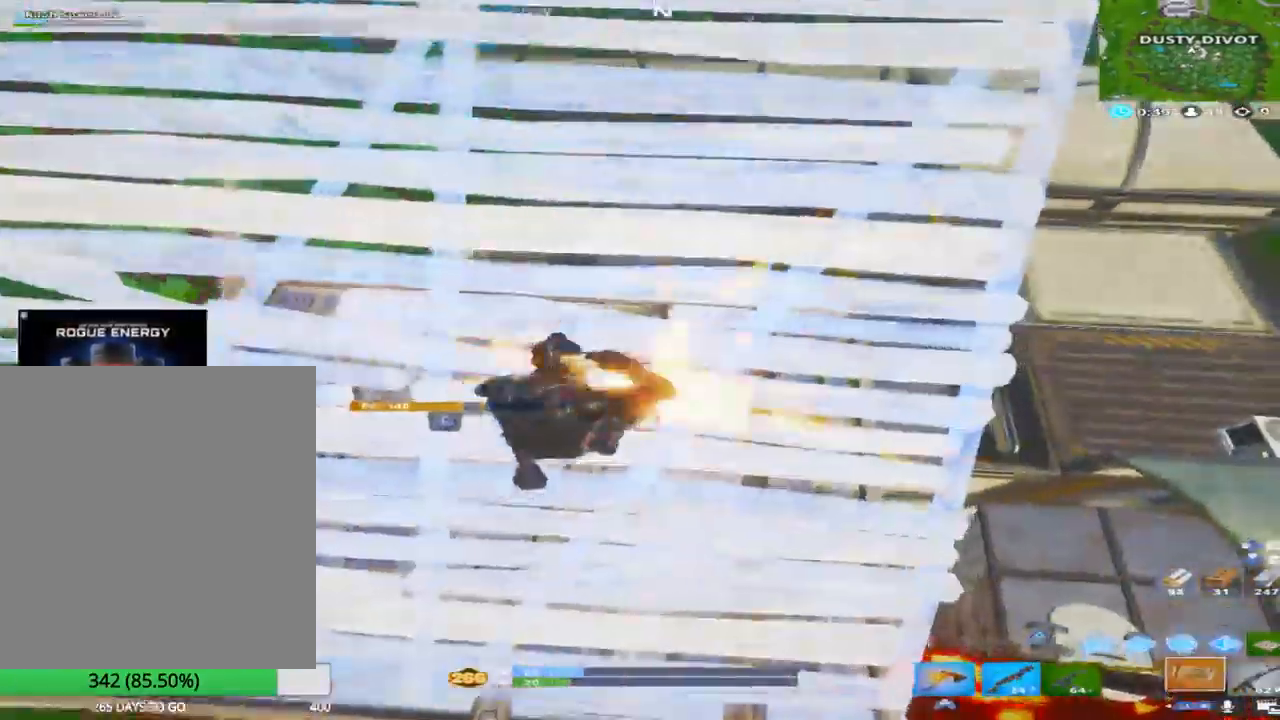
Gameplay with a controller (PlayStation layout); each line is a JSON object with the inputs held at the frame after it. "events" lists button and stick changes between this image and that frame as [ms after this image, input, new state], when the widget could be followed in between.
{"buttons": [], "left_stick": "down-left", "right_stick": "center", "events": [[100, "right_stick", "left"], [250, "right_stick", "down"], [367, "left_stick", "down-left"], [400, "right_stick", "center"]]}
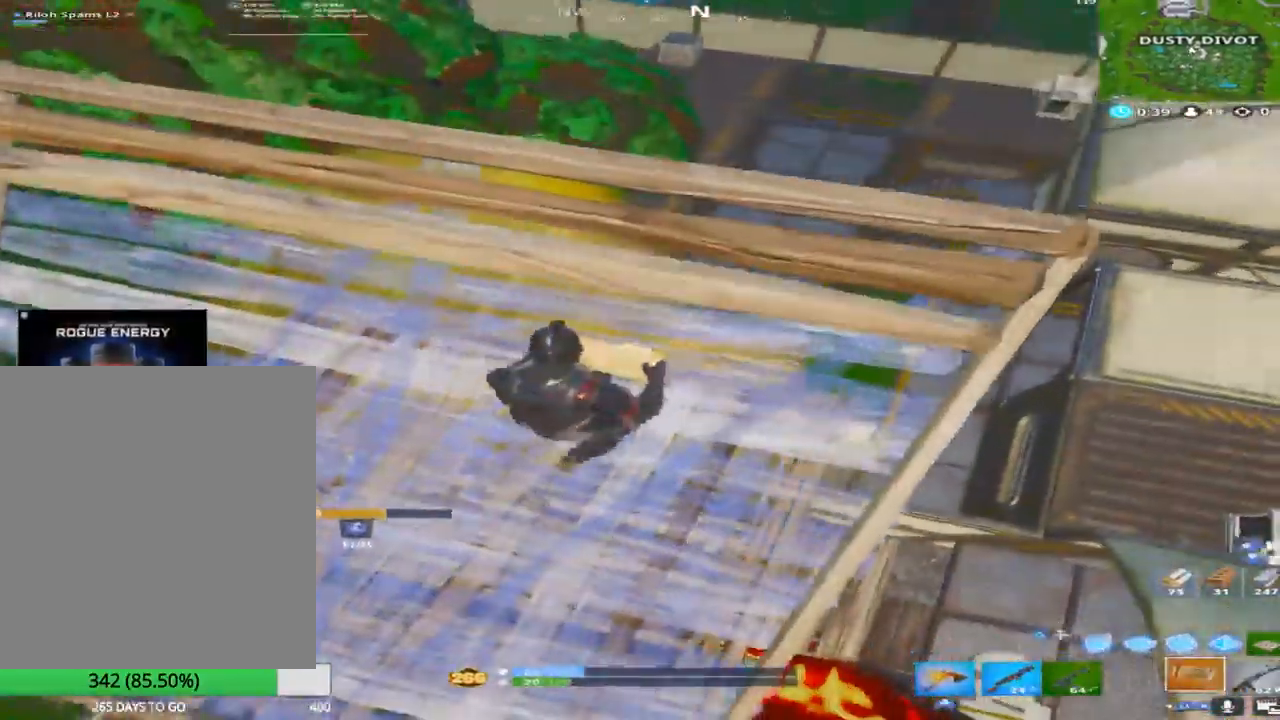
{"buttons": [], "left_stick": "up-left", "right_stick": "up-left", "events": [[100, "right_stick", "up-left"], [233, "left_stick", "left"], [350, "left_stick", "up-left"]]}
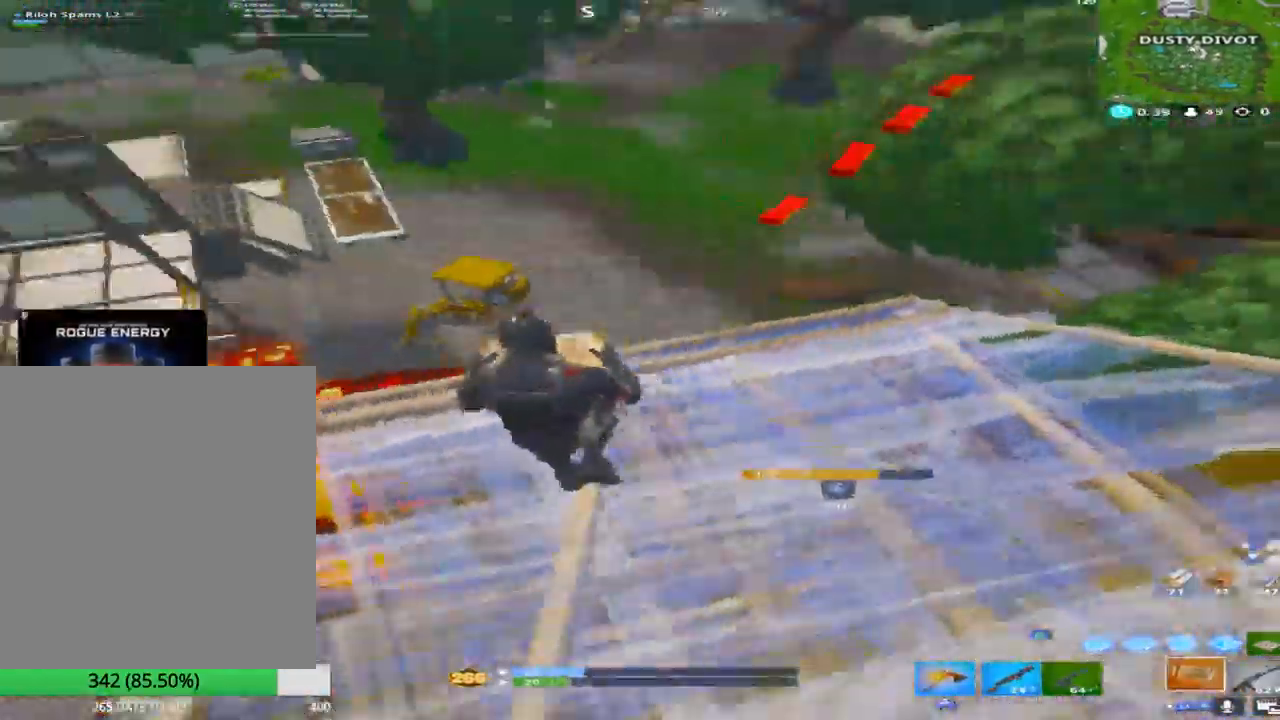
{"buttons": [], "left_stick": "up-left", "right_stick": "right", "events": [[17, "TRIANGLE", "down"], [33, "left_stick", "up-right"], [100, "right_stick", "center"], [117, "TRIANGLE", "up"], [183, "R1", "down"], [267, "TRIANGLE", "down"], [267, "left_stick", "up"], [367, "R1", "up"], [367, "left_stick", "up-left"], [383, "TRIANGLE", "up"], [450, "right_stick", "right"]]}
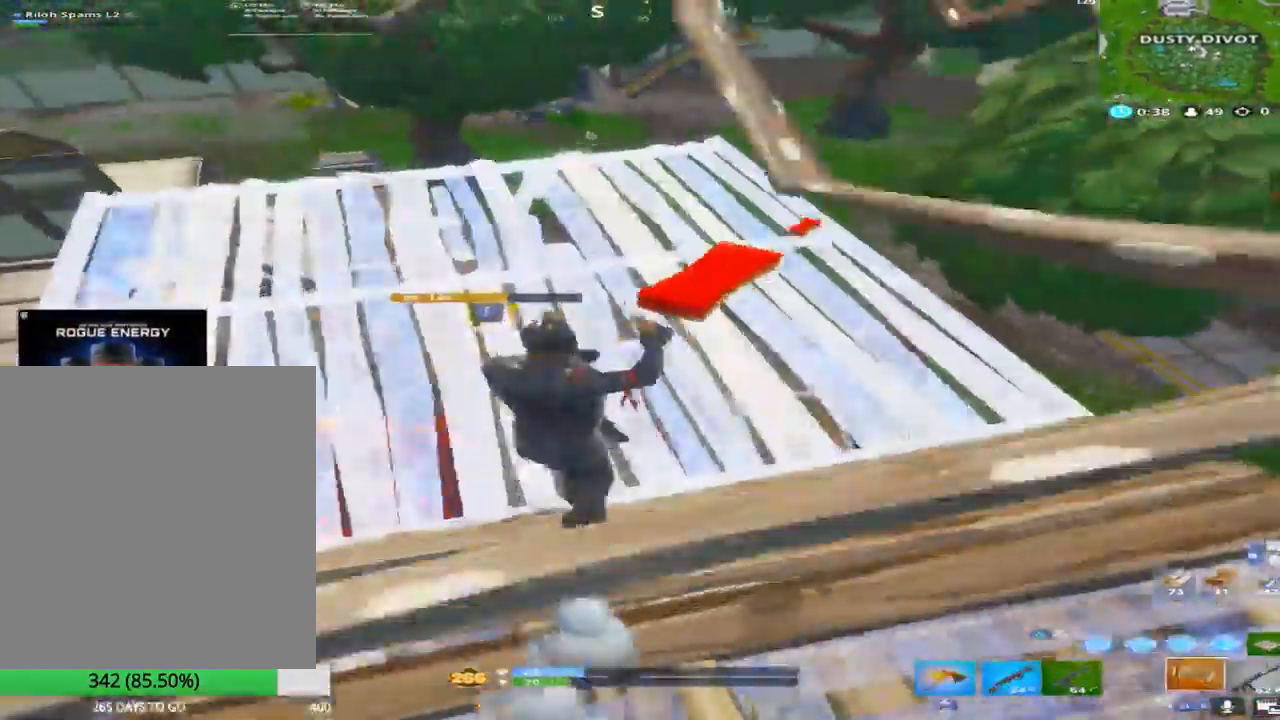
{"buttons": [], "left_stick": "down-right", "right_stick": "left", "events": [[200, "R1", "down"], [267, "left_stick", "left"], [267, "right_stick", "center"], [350, "R1", "up"], [450, "right_stick", "left"], [483, "left_stick", "down-right"]]}
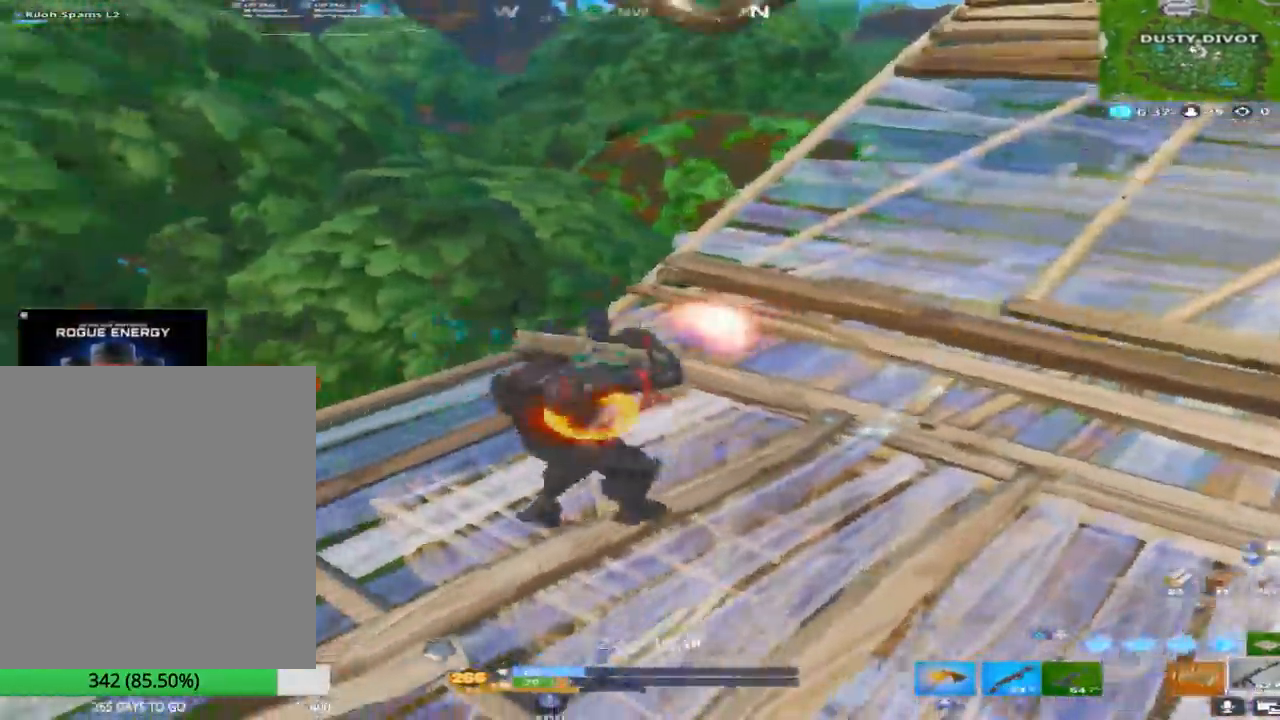
{"buttons": [], "left_stick": "up-left", "right_stick": "center", "events": [[33, "right_stick", "center"], [167, "left_stick", "down-left"], [167, "right_stick", "left"], [267, "TRIANGLE", "down"], [283, "right_stick", "up-left"], [350, "left_stick", "up-left"], [367, "TRIANGLE", "up"], [450, "right_stick", "center"]]}
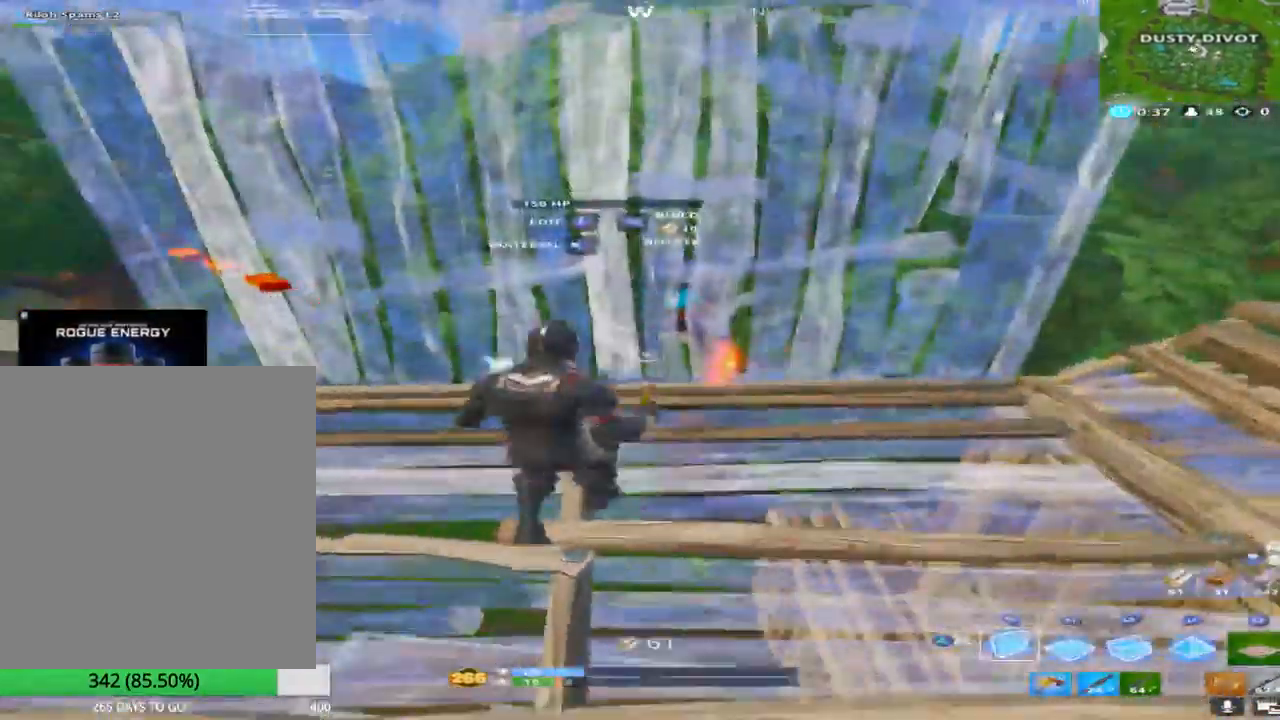
{"buttons": [], "left_stick": "up-left", "right_stick": "center", "events": [[117, "R1", "down"], [400, "R1", "up"]]}
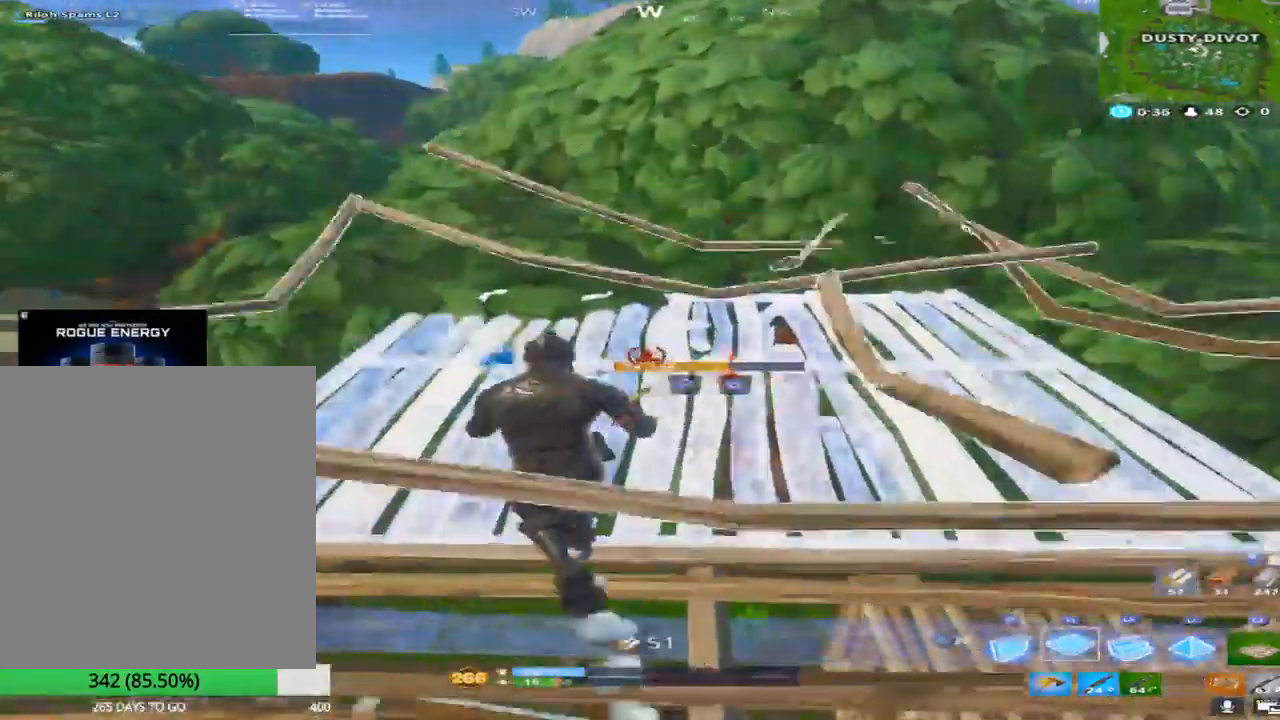
{"buttons": ["R2"], "left_stick": "up-left", "right_stick": "up", "events": [[33, "left_stick", "up"], [33, "right_stick", "down-right"], [50, "CROSS", "down"], [50, "L2", "down"], [200, "CROSS", "up"], [200, "right_stick", "center"], [317, "L2", "up"], [317, "left_stick", "up-left"], [400, "right_stick", "up"], [467, "R2", "down"]]}
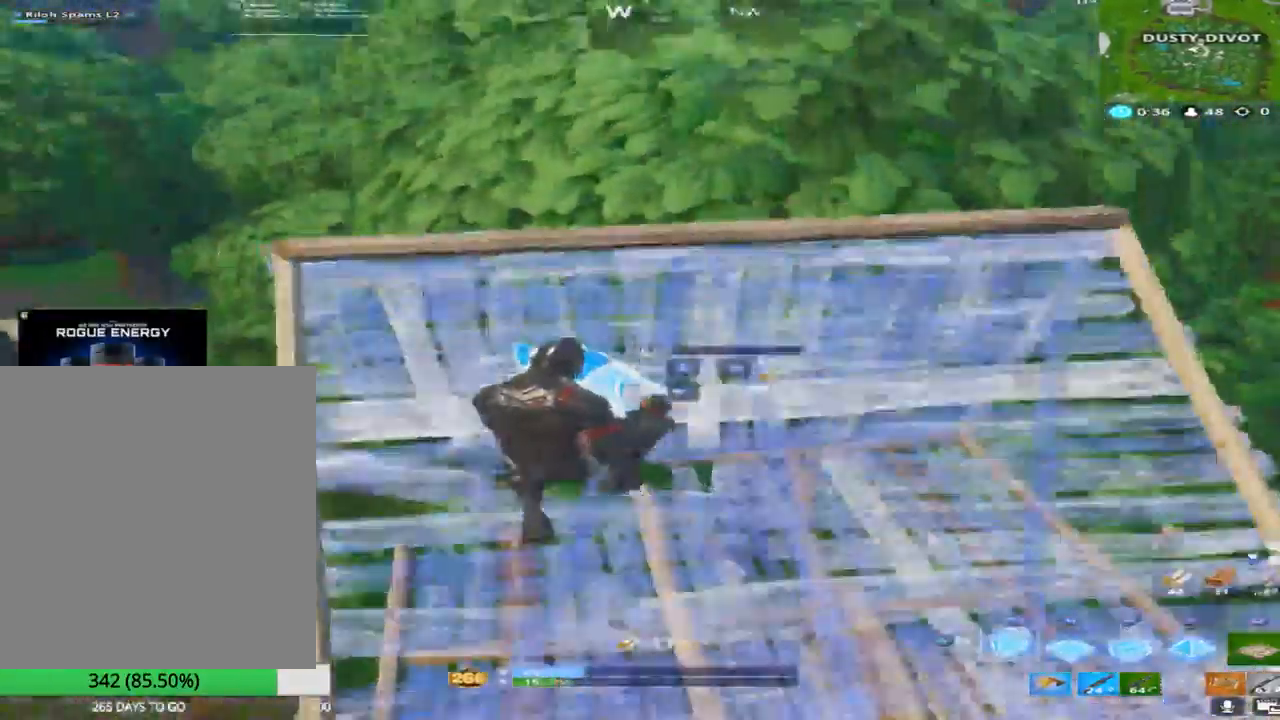
{"buttons": ["CROSS", "R1"], "left_stick": "right", "right_stick": "down-left", "events": [[167, "right_stick", "right"], [217, "R2", "up"], [267, "CROSS", "down"], [267, "right_stick", "down"], [300, "R1", "down"], [350, "left_stick", "up"], [350, "right_stick", "down-left"], [450, "left_stick", "right"]]}
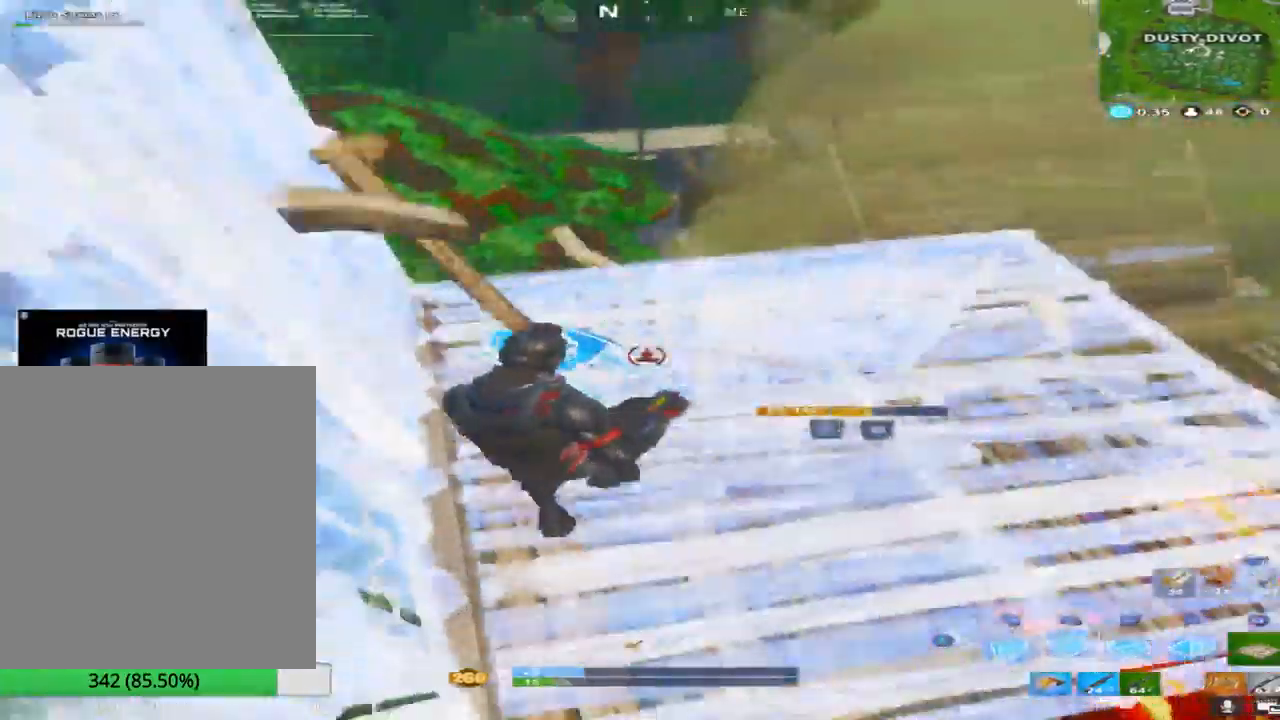
{"buttons": [], "left_stick": "up", "right_stick": "center", "events": [[33, "right_stick", "center"], [50, "CROSS", "up"], [117, "L2", "down"], [117, "R1", "up"], [300, "TRIANGLE", "down"], [350, "L2", "up"], [433, "TRIANGLE", "up"], [433, "left_stick", "up"]]}
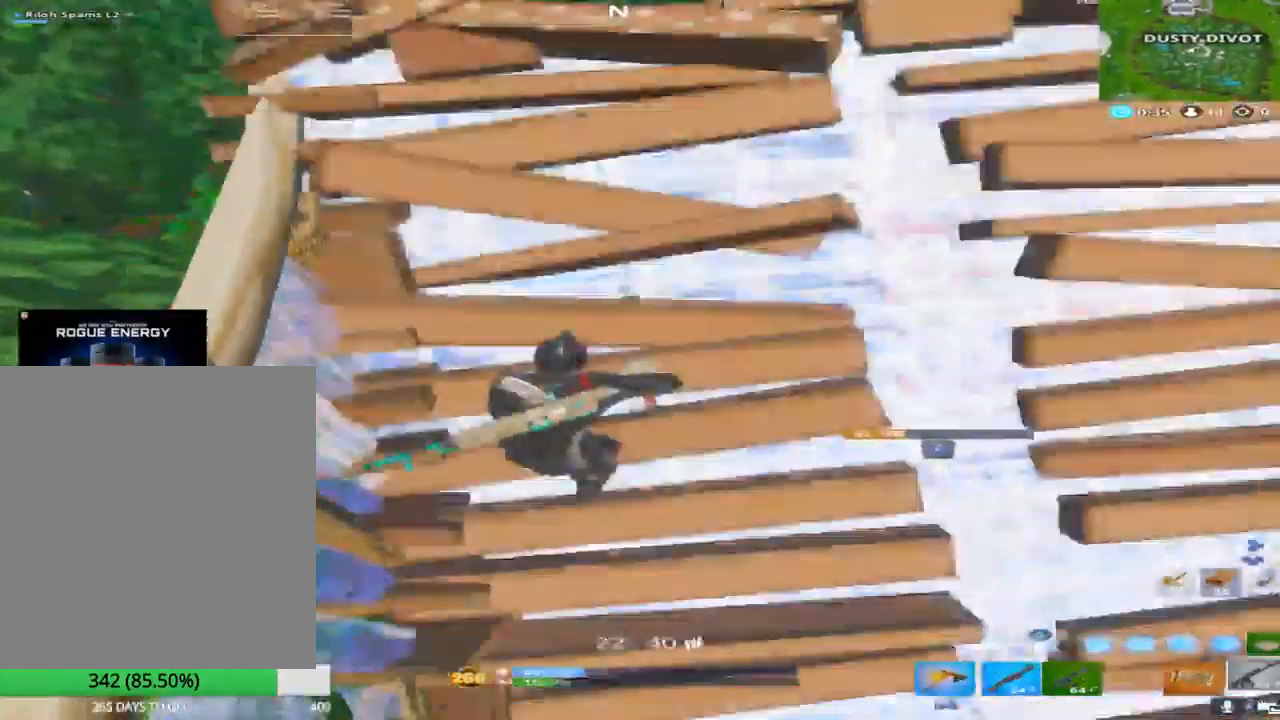
{"buttons": [], "left_stick": "down", "right_stick": "center", "events": [[133, "right_stick", "down-left"], [450, "left_stick", "center"], [483, "right_stick", "center"], [500, "left_stick", "down"]]}
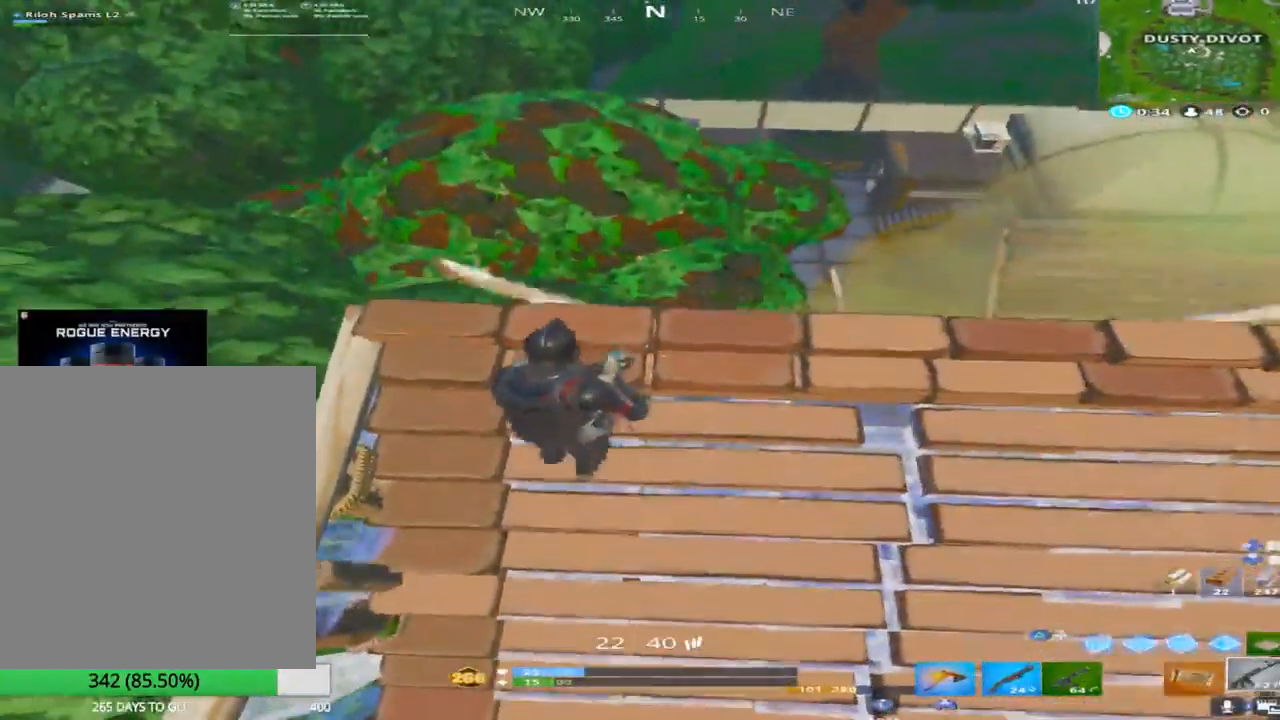
{"buttons": [], "left_stick": "left", "right_stick": "down-left", "events": [[150, "left_stick", "left"], [300, "right_stick", "down"], [350, "CROSS", "down"], [350, "right_stick", "down-left"], [500, "CROSS", "up"]]}
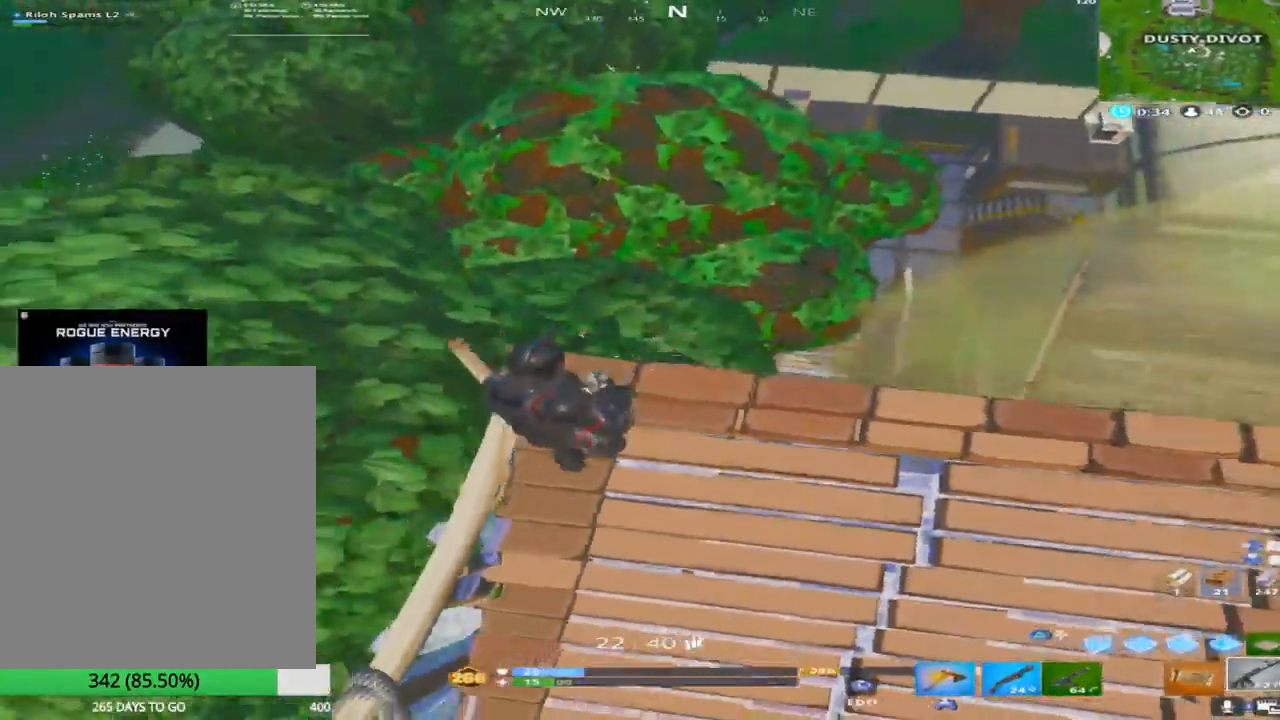
{"buttons": [], "left_stick": "left", "right_stick": "right", "events": [[100, "right_stick", "center"], [367, "right_stick", "right"]]}
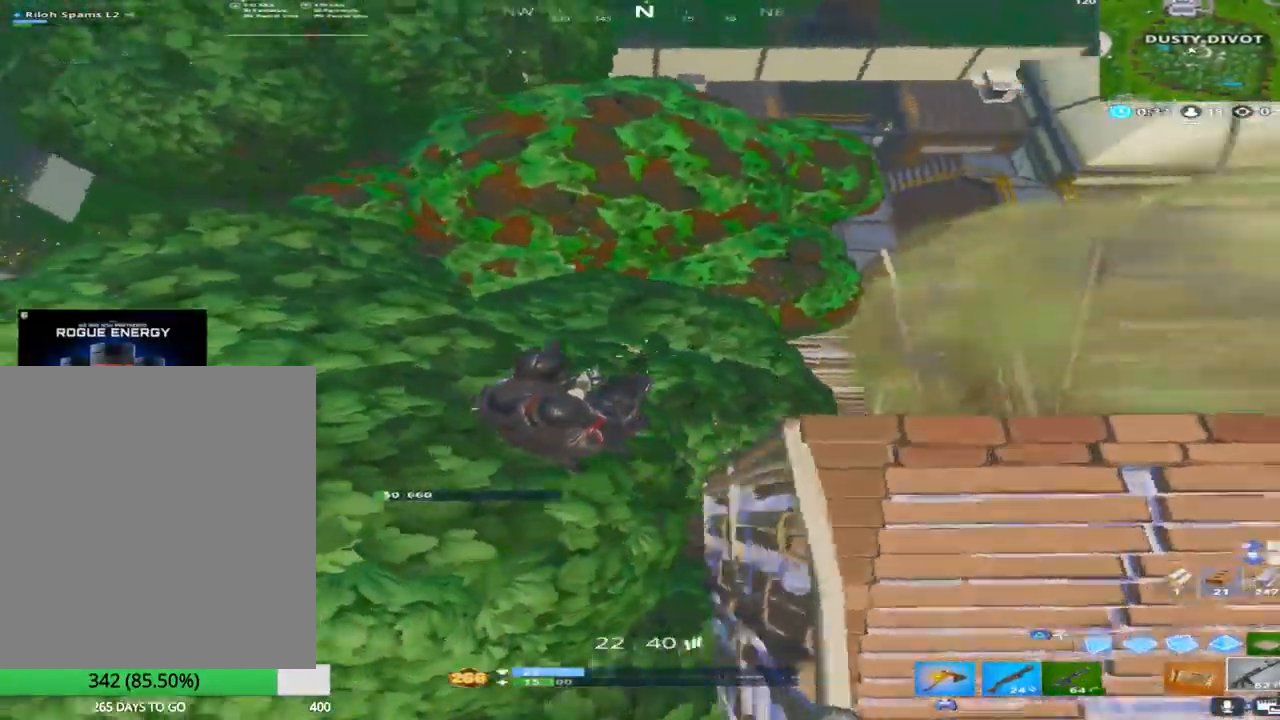
{"buttons": [], "left_stick": "down", "right_stick": "center", "events": [[50, "right_stick", "up-right"], [417, "right_stick", "center"], [467, "left_stick", "down"]]}
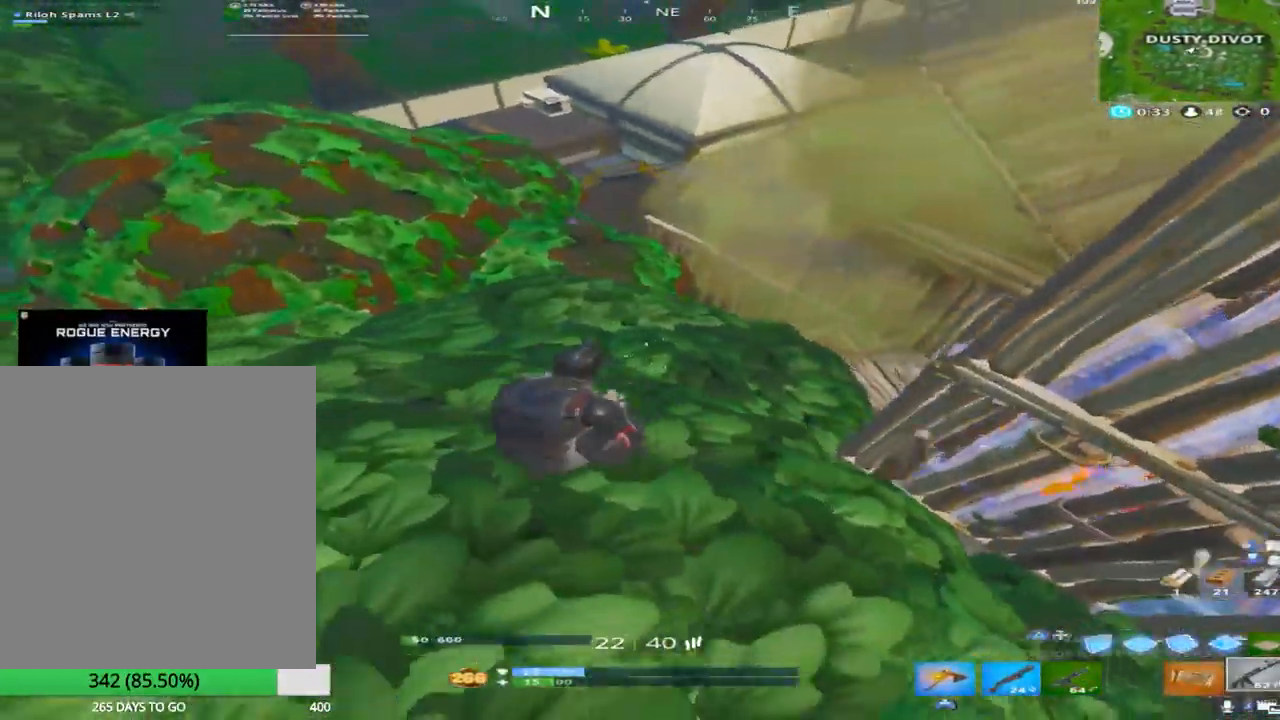
{"buttons": [], "left_stick": "down-left", "right_stick": "up-right", "events": [[283, "left_stick", "down-left"], [467, "right_stick", "up-right"]]}
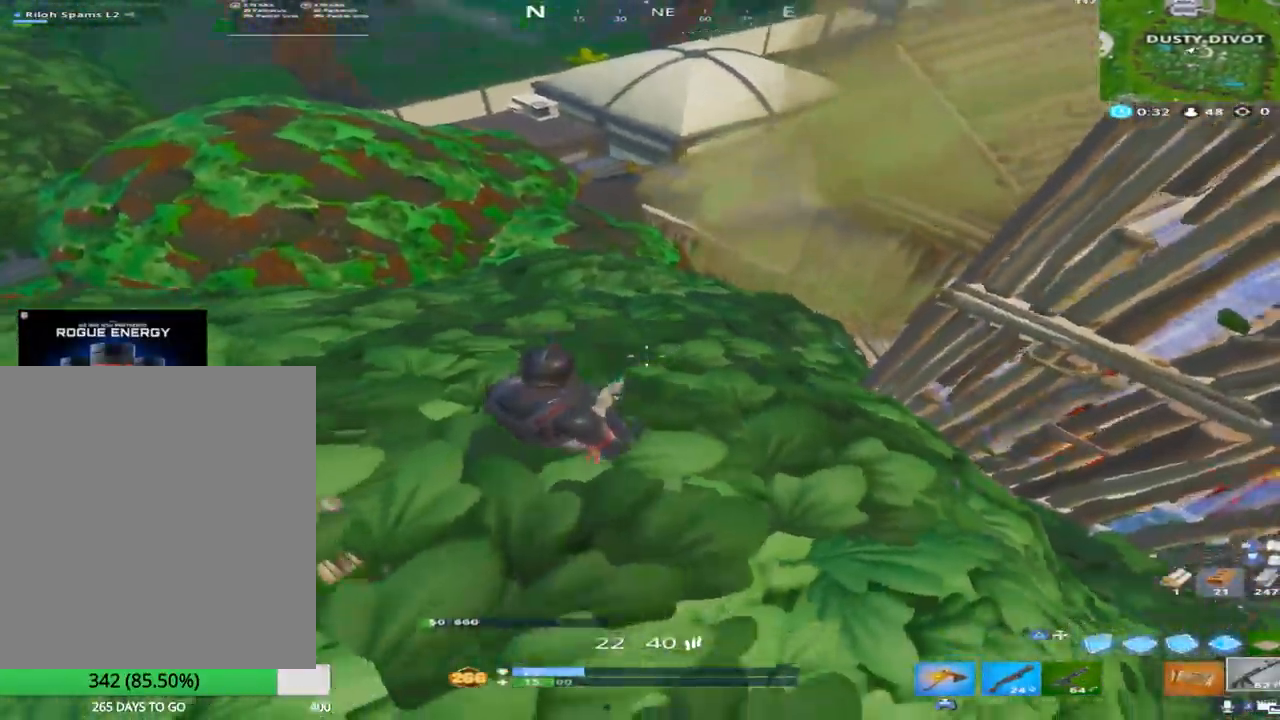
{"buttons": ["L2"], "left_stick": "up-right", "right_stick": "up", "events": [[83, "left_stick", "up-left"], [83, "right_stick", "up"], [333, "L2", "down"], [500, "left_stick", "up-right"]]}
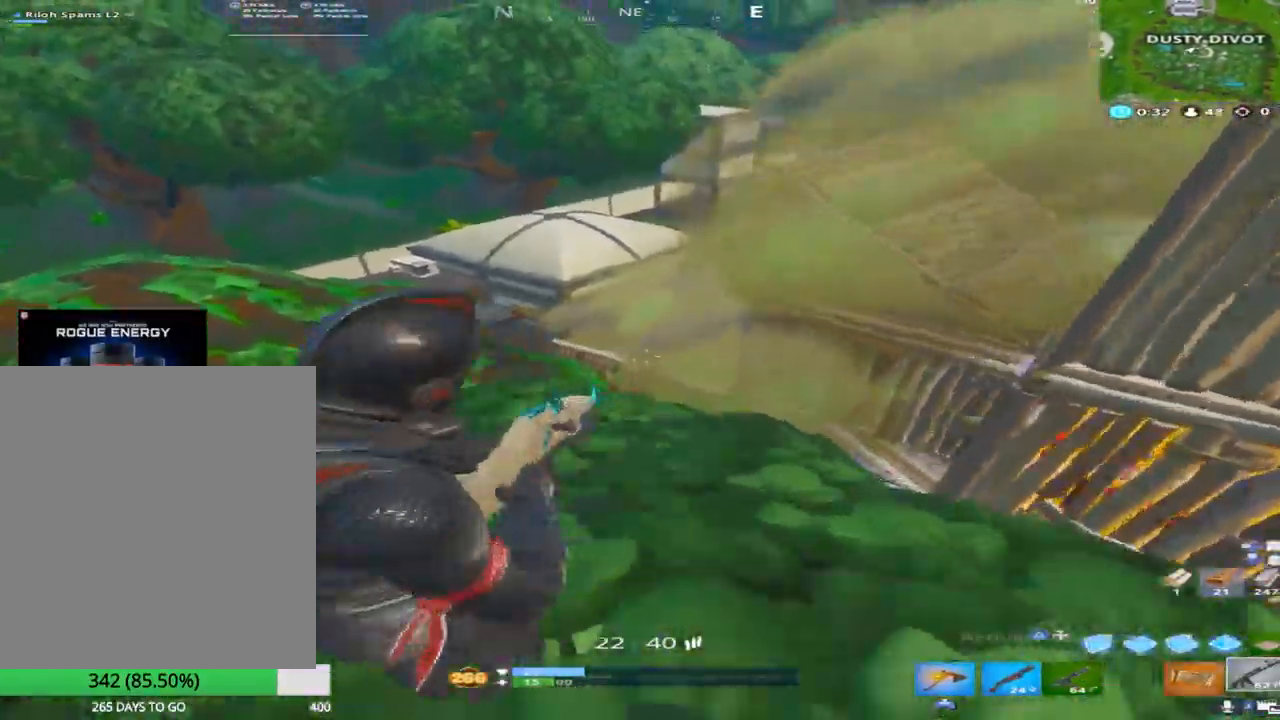
{"buttons": ["L2", "R2"], "left_stick": "down-right", "right_stick": "center", "events": [[50, "R2", "down"], [67, "left_stick", "right"], [267, "left_stick", "down"], [267, "right_stick", "center"], [367, "right_stick", "down"], [383, "left_stick", "down-right"], [483, "right_stick", "center"]]}
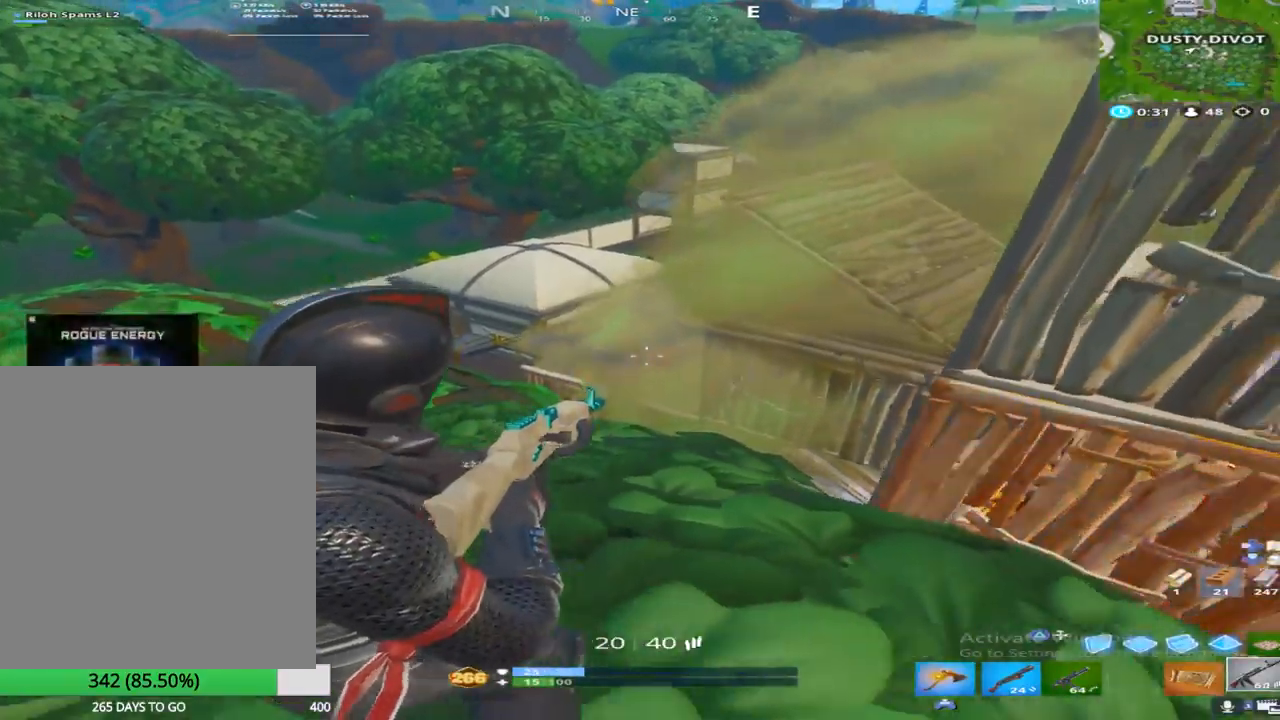
{"buttons": ["L2", "R2"], "left_stick": "right", "right_stick": "right", "events": [[33, "left_stick", "center"], [83, "left_stick", "up-left"], [167, "left_stick", "left"], [417, "left_stick", "down-right"], [467, "right_stick", "right"], [483, "left_stick", "right"]]}
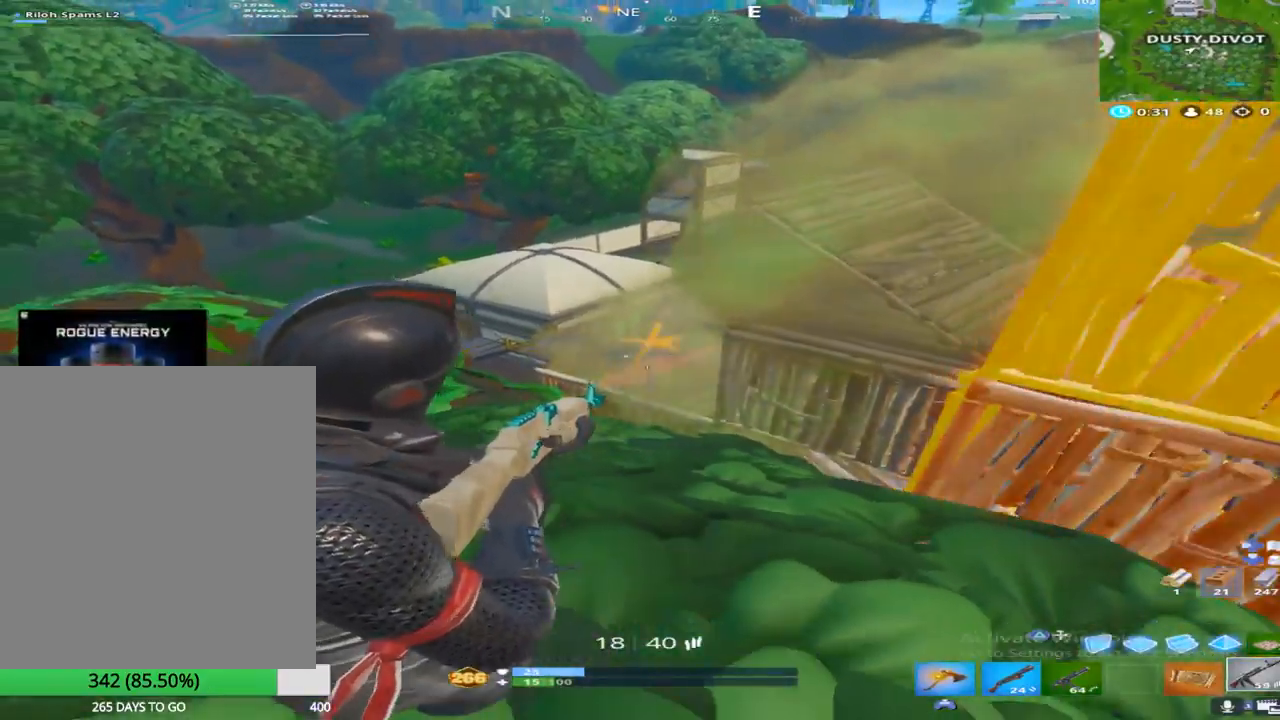
{"buttons": ["CROSS"], "left_stick": "up-right", "right_stick": "right", "events": [[67, "right_stick", "center"], [217, "right_stick", "right"], [283, "L2", "up"], [283, "R2", "up"], [350, "left_stick", "up-right"], [400, "CROSS", "down"], [417, "right_stick", "center"], [483, "right_stick", "right"]]}
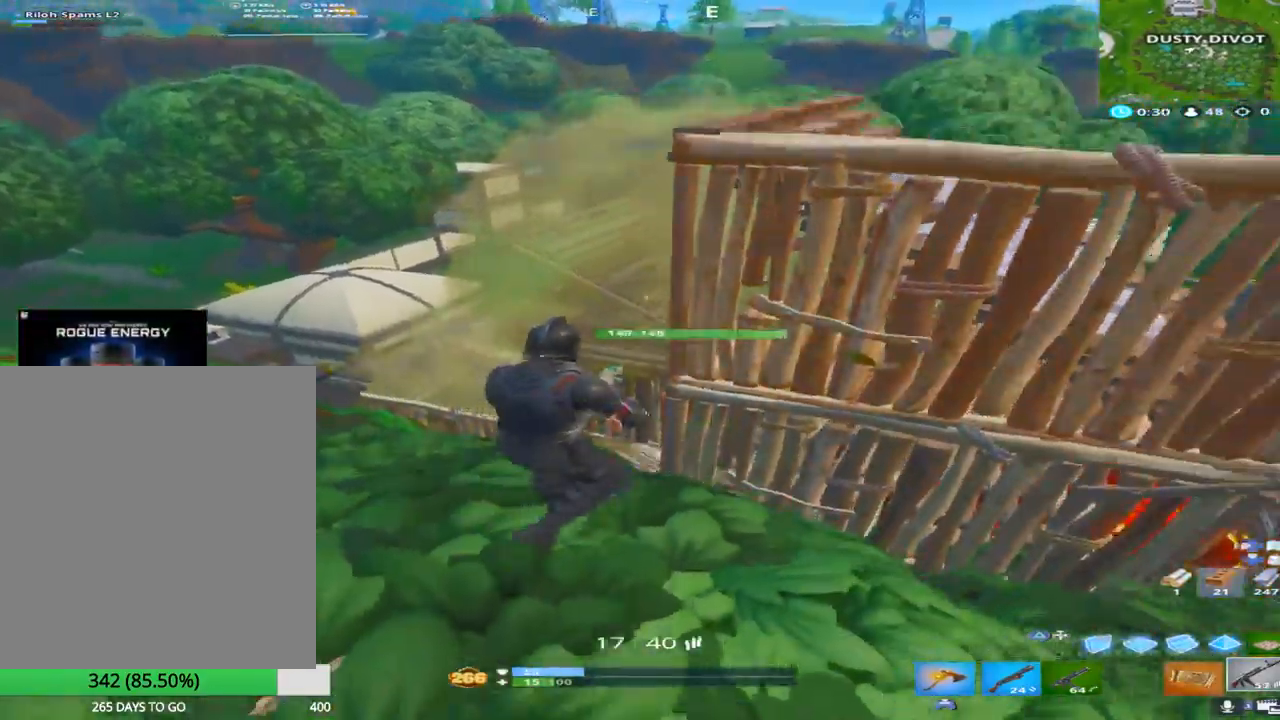
{"buttons": [], "left_stick": "up-right", "right_stick": "down-left", "events": [[33, "CROSS", "up"], [117, "TRIANGLE", "down"], [217, "L2", "down"], [217, "TRIANGLE", "up"], [317, "TRIANGLE", "down"], [350, "L2", "up"], [367, "right_stick", "down"], [400, "TRIANGLE", "up"], [450, "right_stick", "down-left"]]}
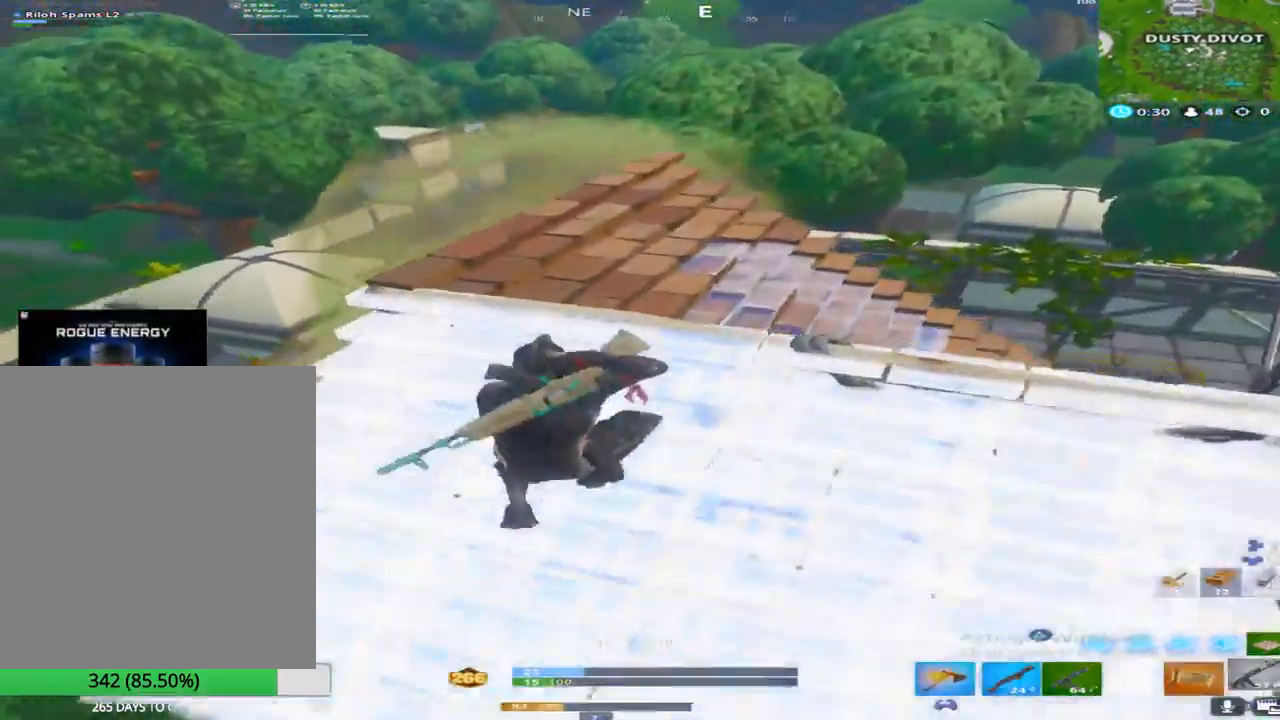
{"buttons": ["SQUARE"], "left_stick": "down-left", "right_stick": "center", "events": [[17, "left_stick", "right"], [83, "SQUARE", "down"], [100, "right_stick", "center"], [183, "SQUARE", "up"], [233, "left_stick", "down"], [300, "SQUARE", "down"], [300, "left_stick", "down-left"], [417, "SQUARE", "up"], [467, "SQUARE", "down"]]}
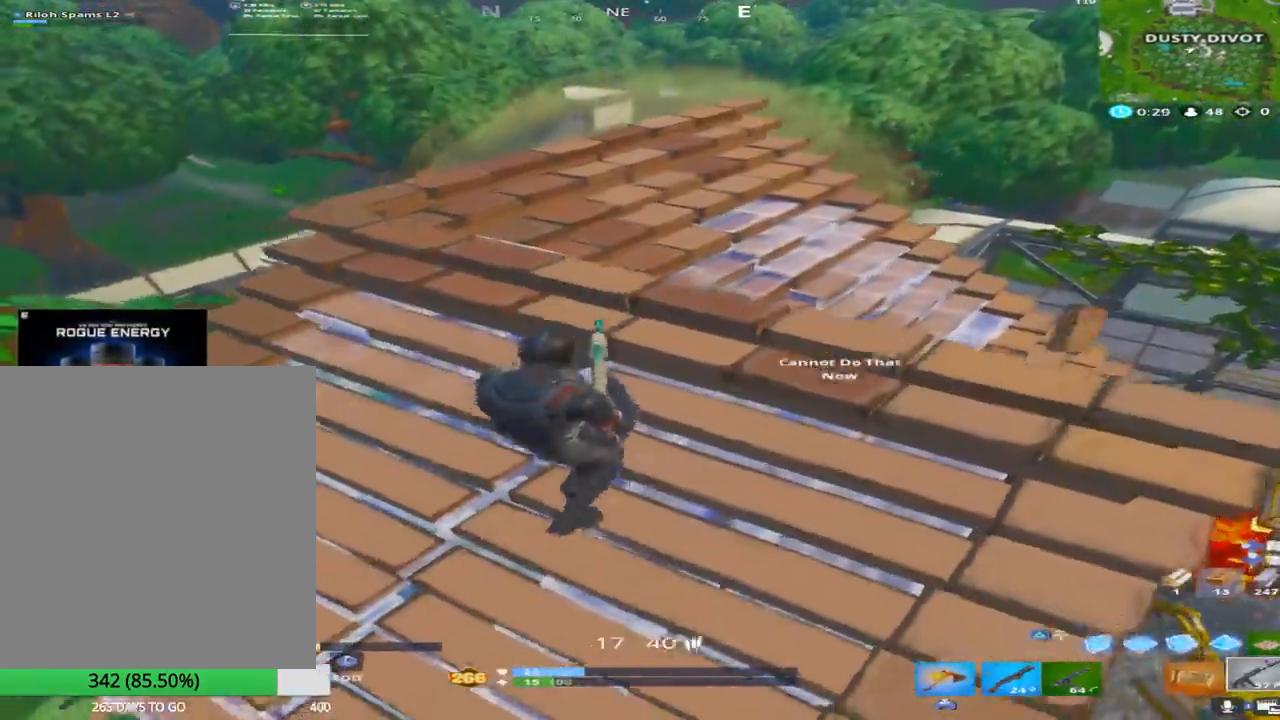
{"buttons": [], "left_stick": "up-right", "right_stick": "down", "events": [[117, "SQUARE", "up"], [117, "left_stick", "up-left"], [150, "right_stick", "down"], [217, "left_stick", "up"], [367, "left_stick", "up-right"]]}
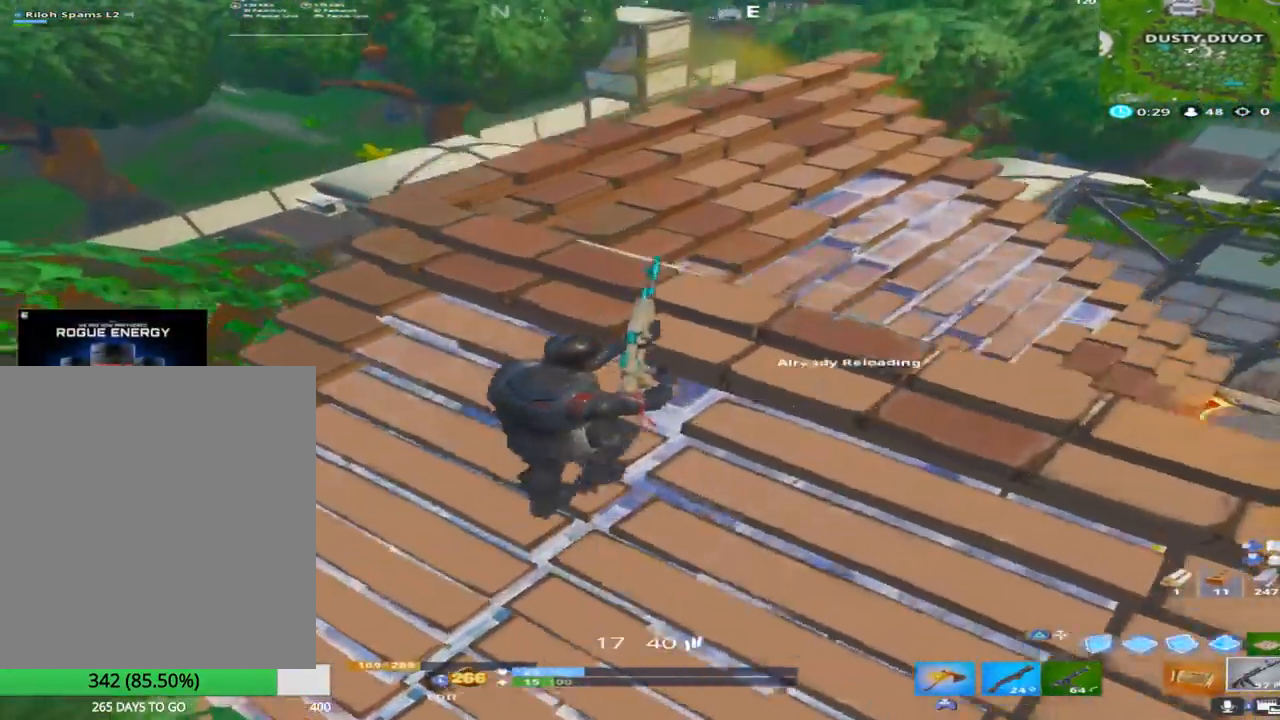
{"buttons": [], "left_stick": "up", "right_stick": "down", "events": [[333, "right_stick", "center"], [500, "left_stick", "up"], [500, "right_stick", "down"]]}
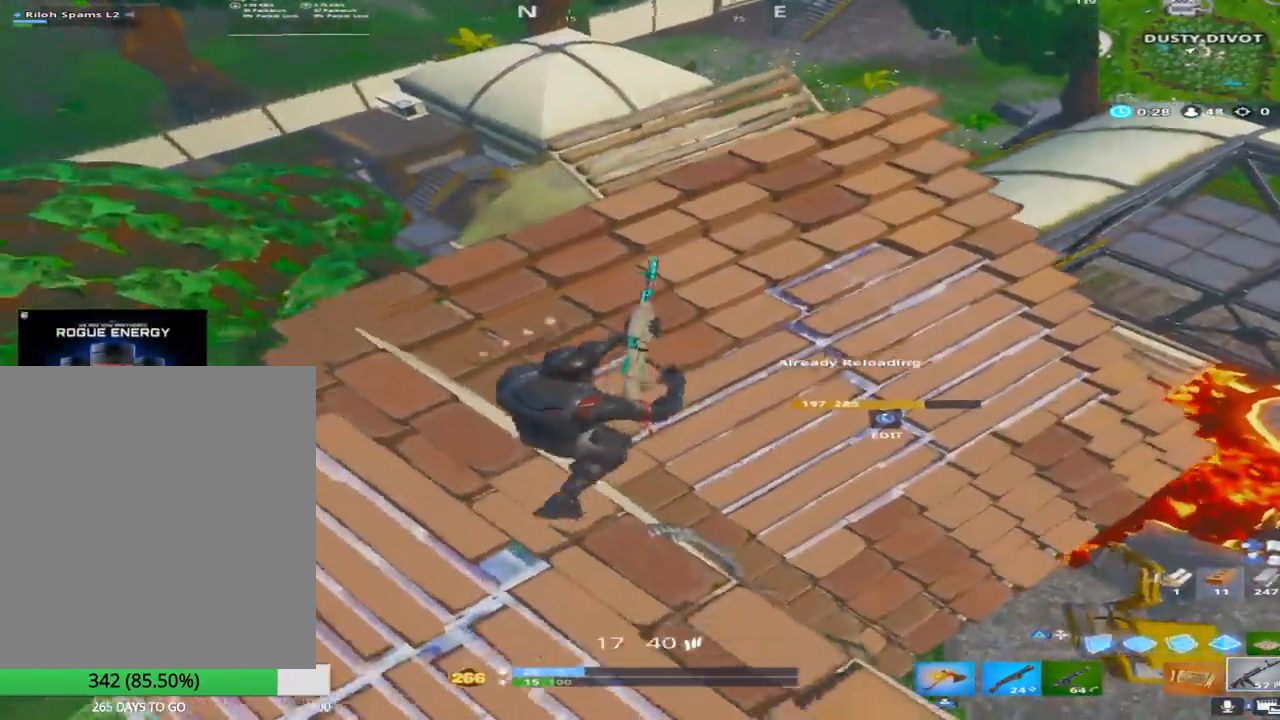
{"buttons": [], "left_stick": "up-right", "right_stick": "down-left", "events": [[83, "right_stick", "center"], [167, "left_stick", "up-right"], [283, "right_stick", "left"], [433, "right_stick", "down-left"]]}
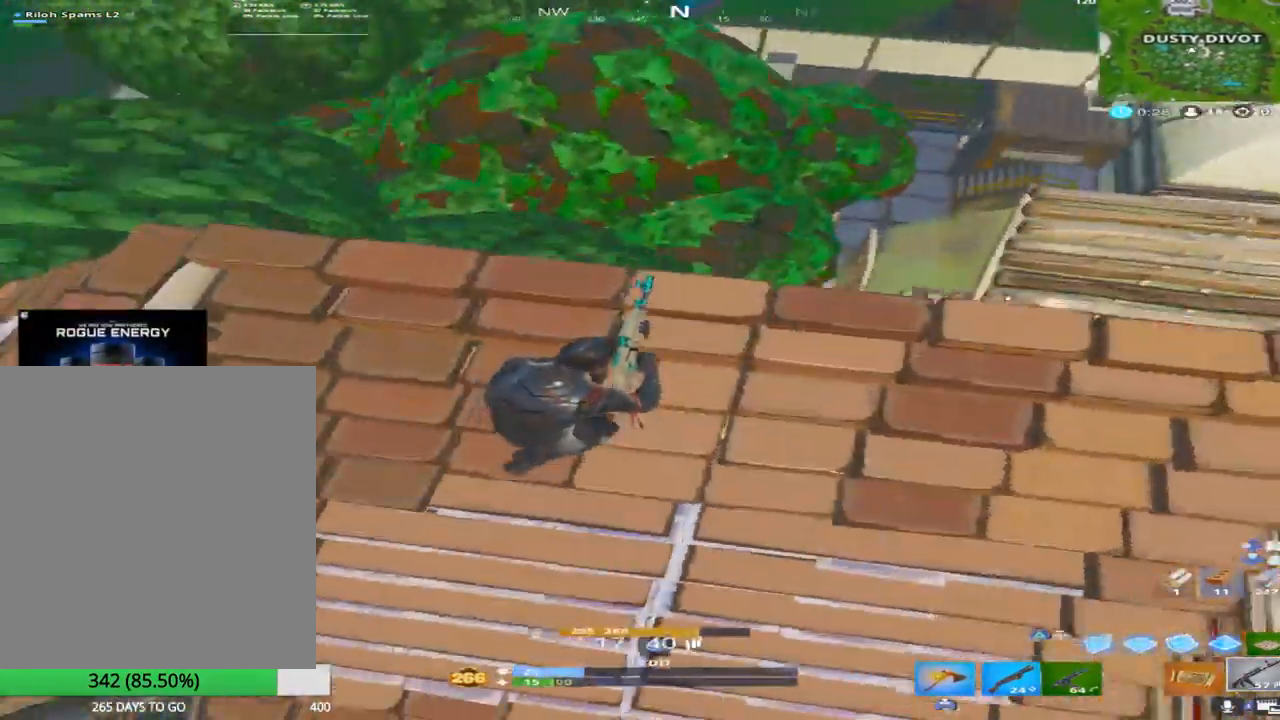
{"buttons": [], "left_stick": "down-right", "right_stick": "center", "events": [[17, "left_stick", "right"], [50, "right_stick", "down"], [250, "left_stick", "down-right"], [333, "right_stick", "center"]]}
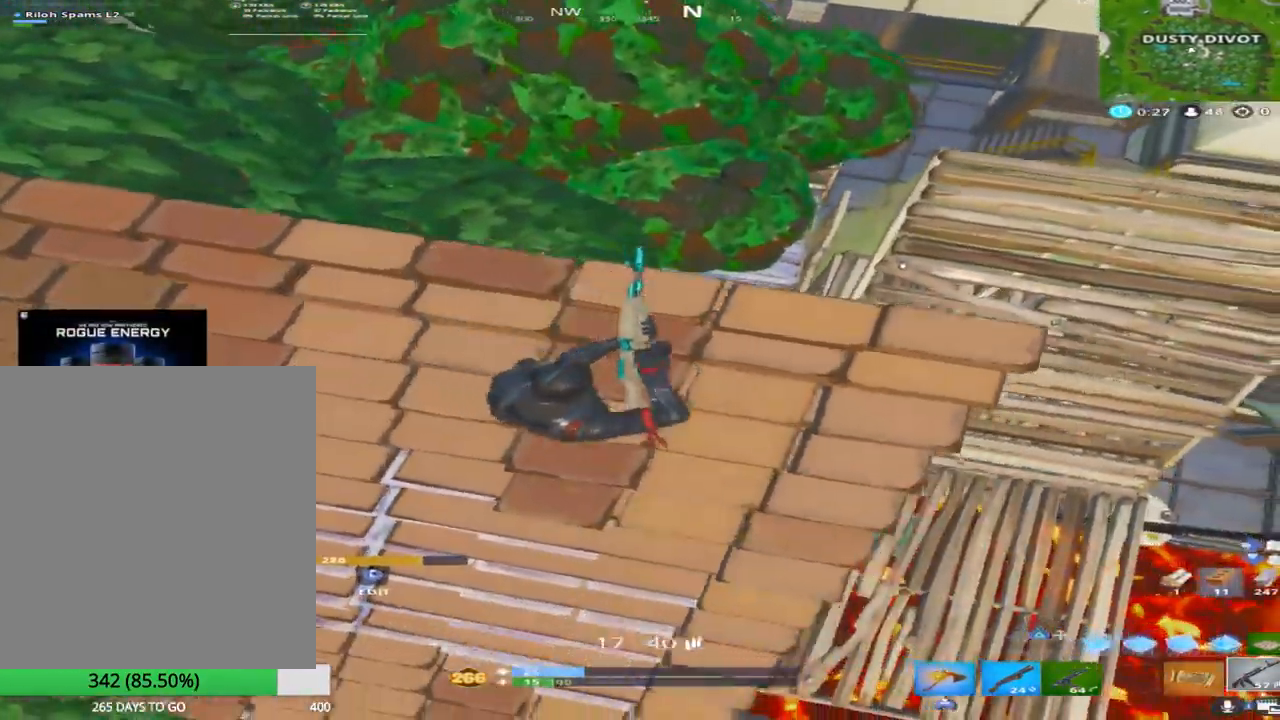
{"buttons": [], "left_stick": "right", "right_stick": "up", "events": [[67, "right_stick", "right"], [117, "left_stick", "down-left"], [200, "right_stick", "center"], [233, "left_stick", "right"], [250, "right_stick", "right"], [333, "right_stick", "up-right"], [450, "right_stick", "up"]]}
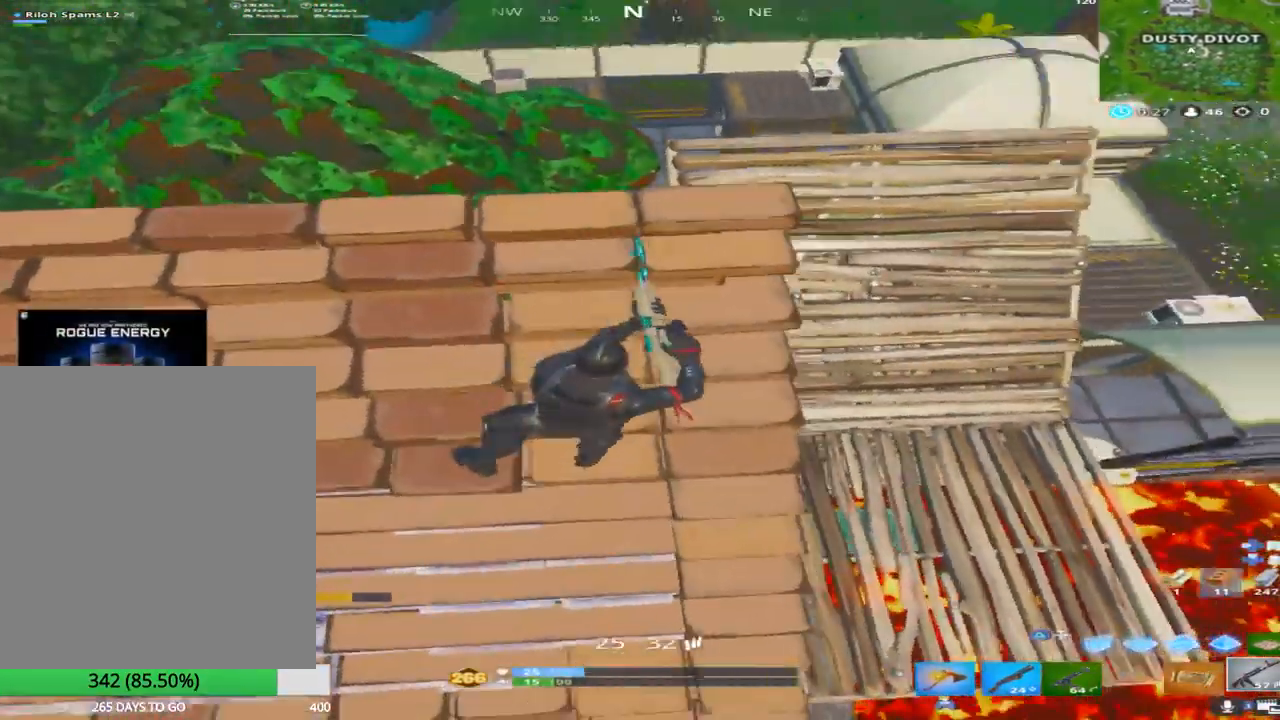
{"buttons": [], "left_stick": "down-left", "right_stick": "center", "events": [[150, "left_stick", "center"], [150, "right_stick", "center"], [300, "left_stick", "down-left"]]}
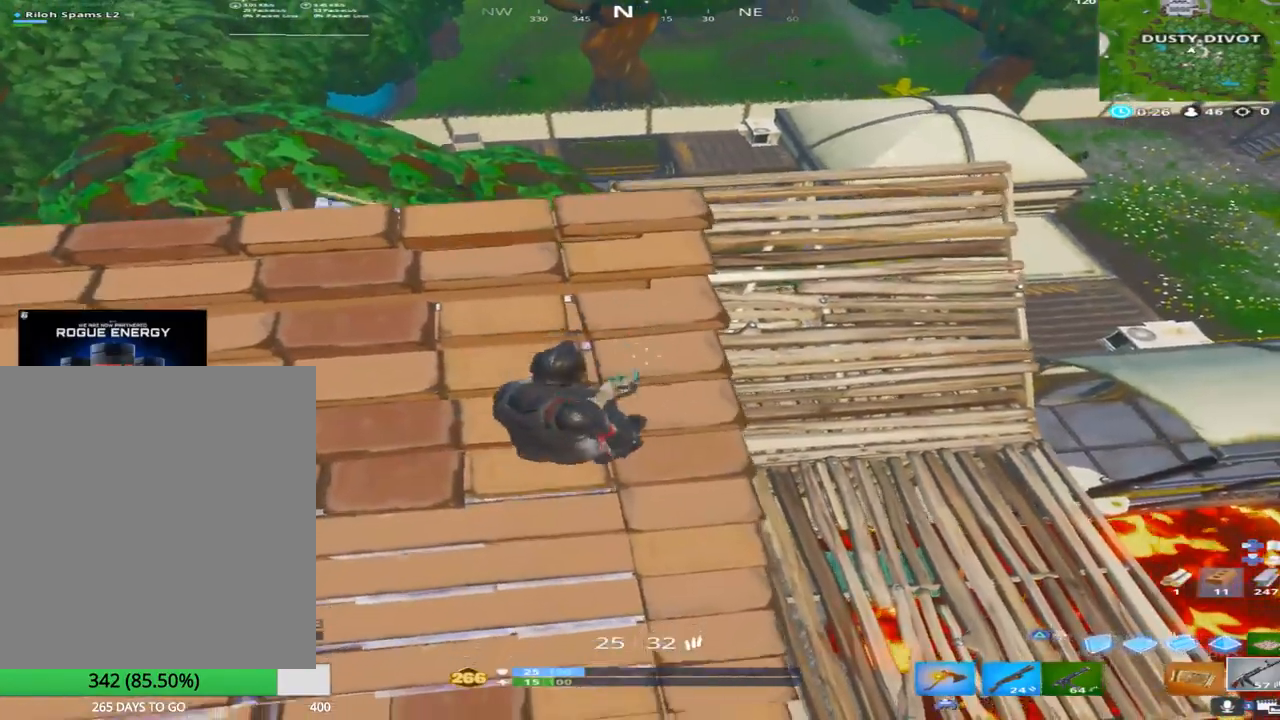
{"buttons": [], "left_stick": "down-left", "right_stick": "center", "events": [[17, "right_stick", "up-left"], [50, "left_stick", "up-left"], [117, "right_stick", "left"], [250, "R1", "down"], [367, "right_stick", "center"], [417, "R1", "up"], [467, "left_stick", "down-left"]]}
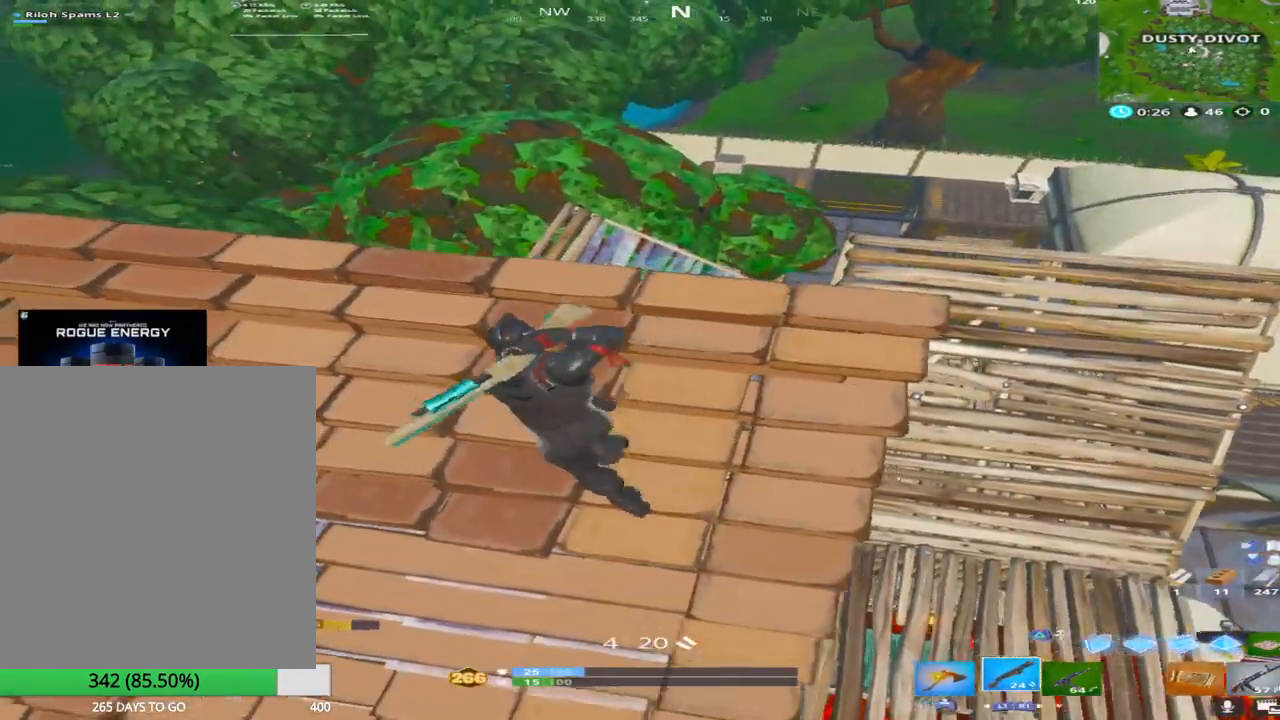
{"buttons": [], "left_stick": "center", "right_stick": "down", "events": [[100, "right_stick", "down"], [117, "left_stick", "down-right"], [233, "left_stick", "down"], [400, "left_stick", "right"], [467, "left_stick", "center"]]}
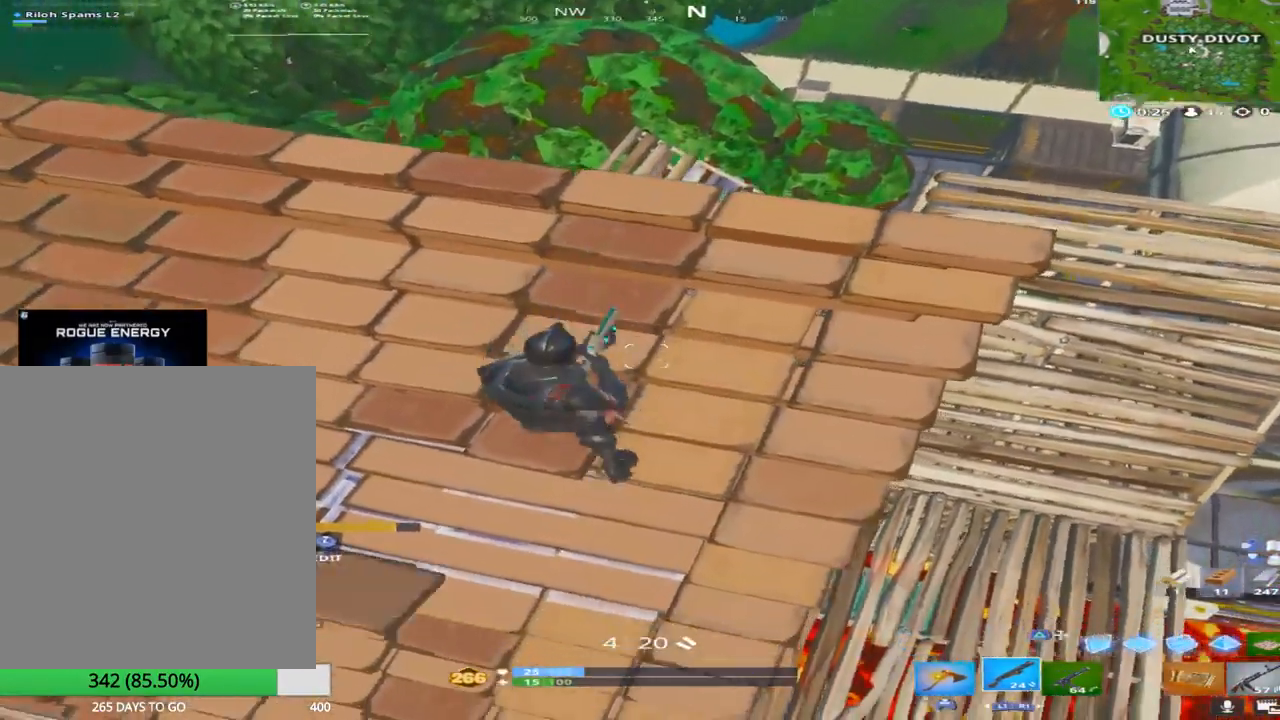
{"buttons": [], "left_stick": "down-left", "right_stick": "center", "events": [[67, "left_stick", "right"], [117, "left_stick", "up-right"], [217, "right_stick", "center"], [267, "left_stick", "center"], [317, "right_stick", "up"], [383, "left_stick", "down-left"], [483, "right_stick", "center"]]}